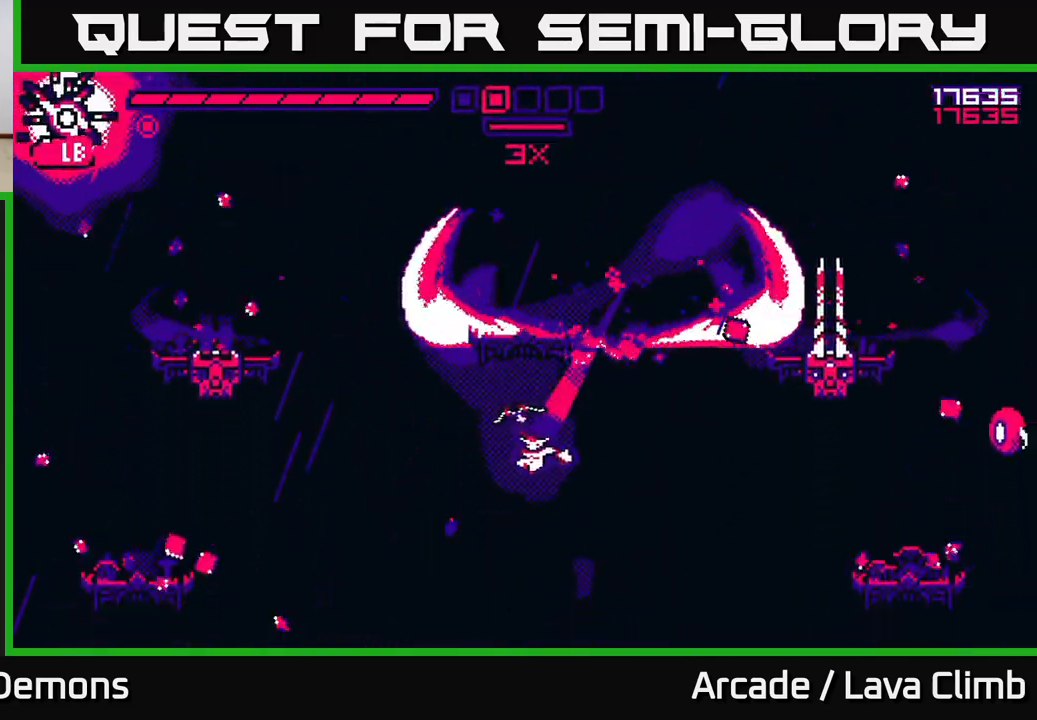
Gameplay with a controller (Xbox layout); each line is a JSON object with the inputs held at the frame after it. "events" lists button and stick changes between this image and that frame as [ms after this image, input, new state], when the widget could be followed in between.
{"buttons": [], "left_stick": "center", "right_stick": "up-right", "events": [[183, "right_stick", "center"], [350, "right_stick", "up"], [367, "left_stick", "center"], [483, "right_stick", "up-right"]]}
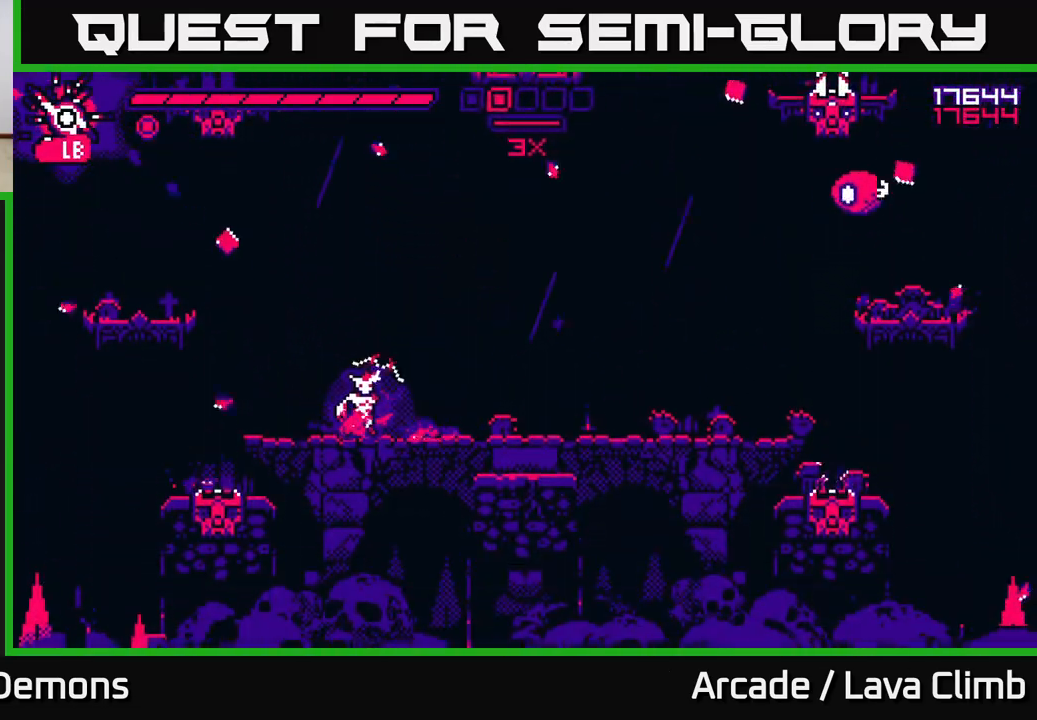
{"buttons": ["R2"], "left_stick": "center", "right_stick": "up-right", "events": [[333, "R2", "down"]]}
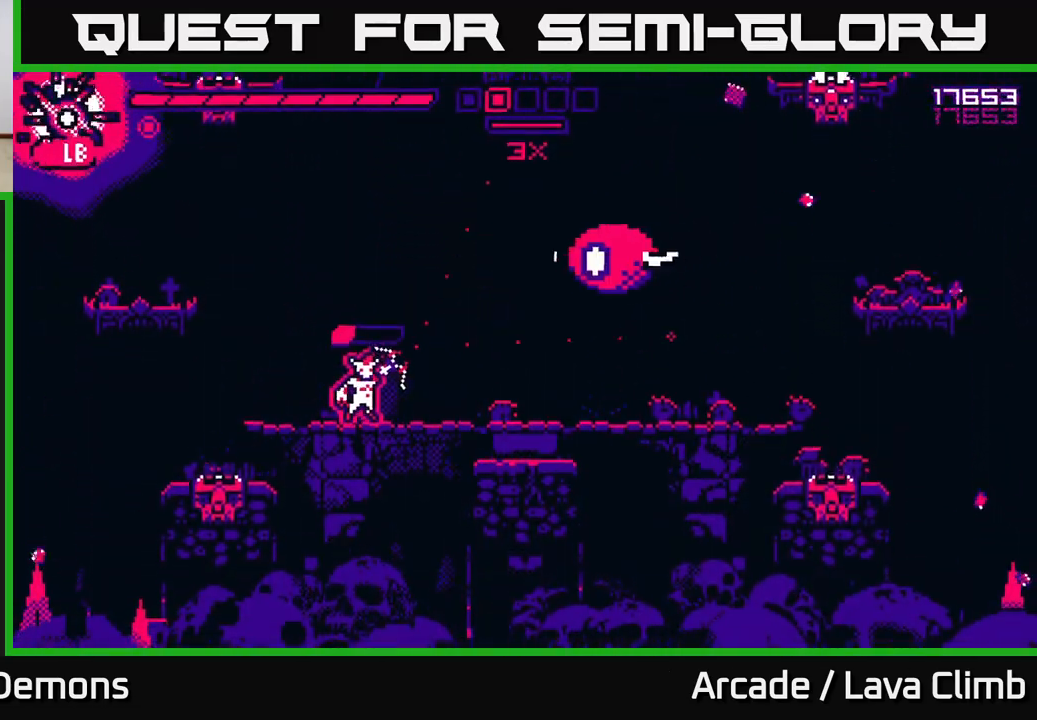
{"buttons": [], "left_stick": "center", "right_stick": "up-right", "events": [[200, "left_stick", "left"], [267, "R2", "up"], [383, "left_stick", "center"]]}
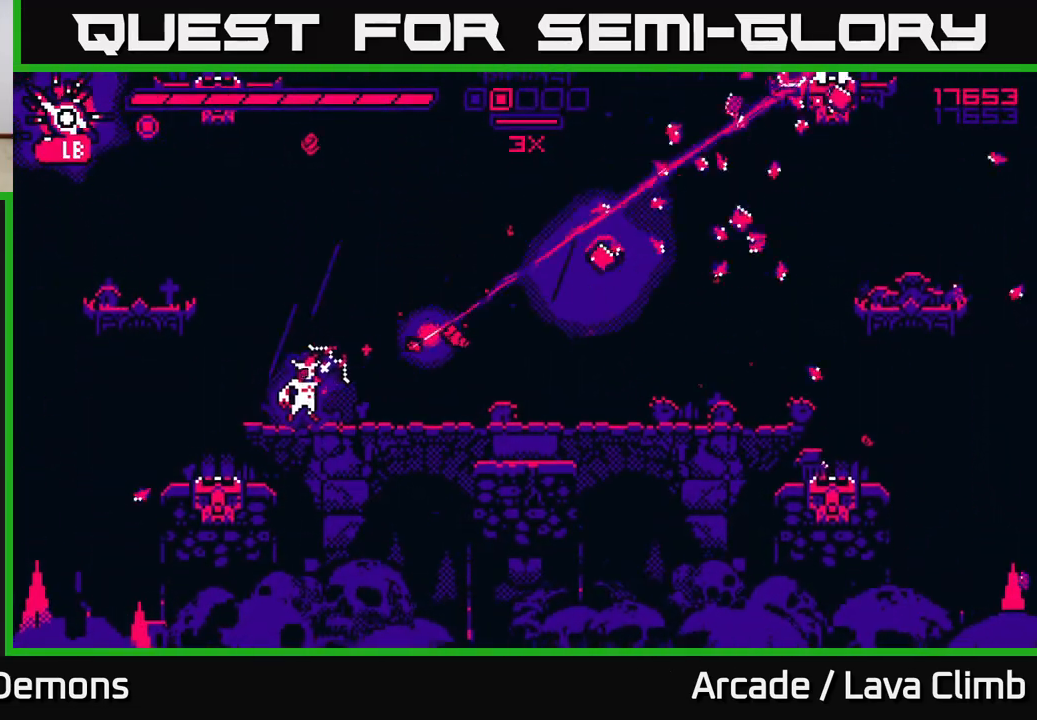
{"buttons": [], "left_stick": "right", "right_stick": "up-right", "events": [[150, "left_stick", "right"], [167, "L2", "down"], [367, "L2", "up"]]}
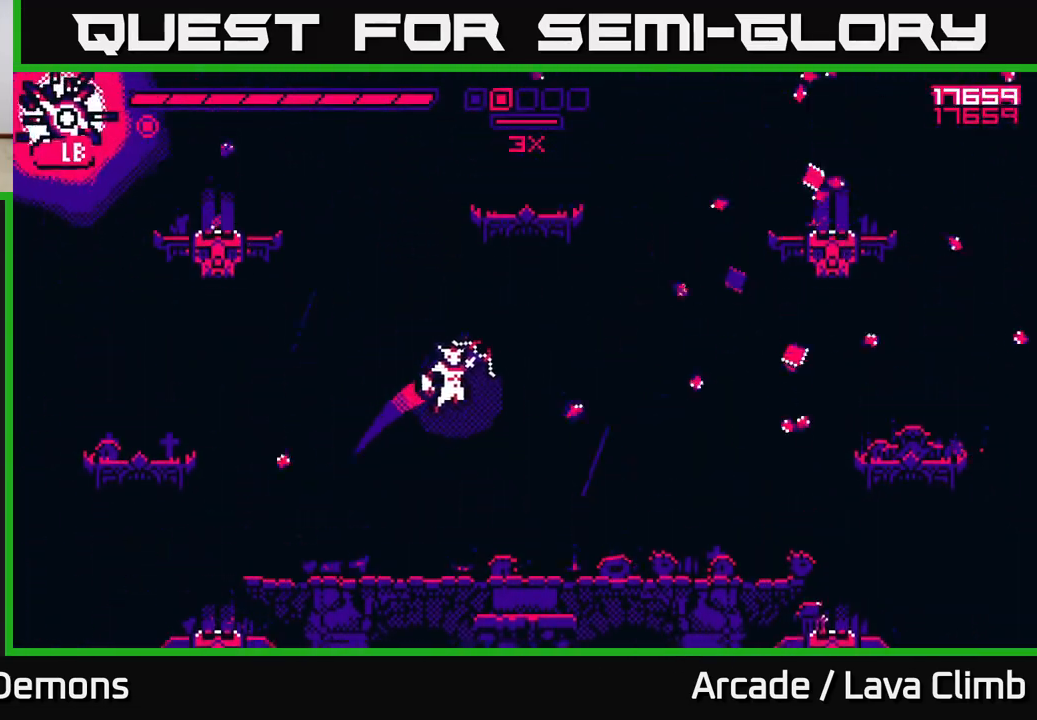
{"buttons": [], "left_stick": "center", "right_stick": "up-right", "events": [[433, "left_stick", "center"]]}
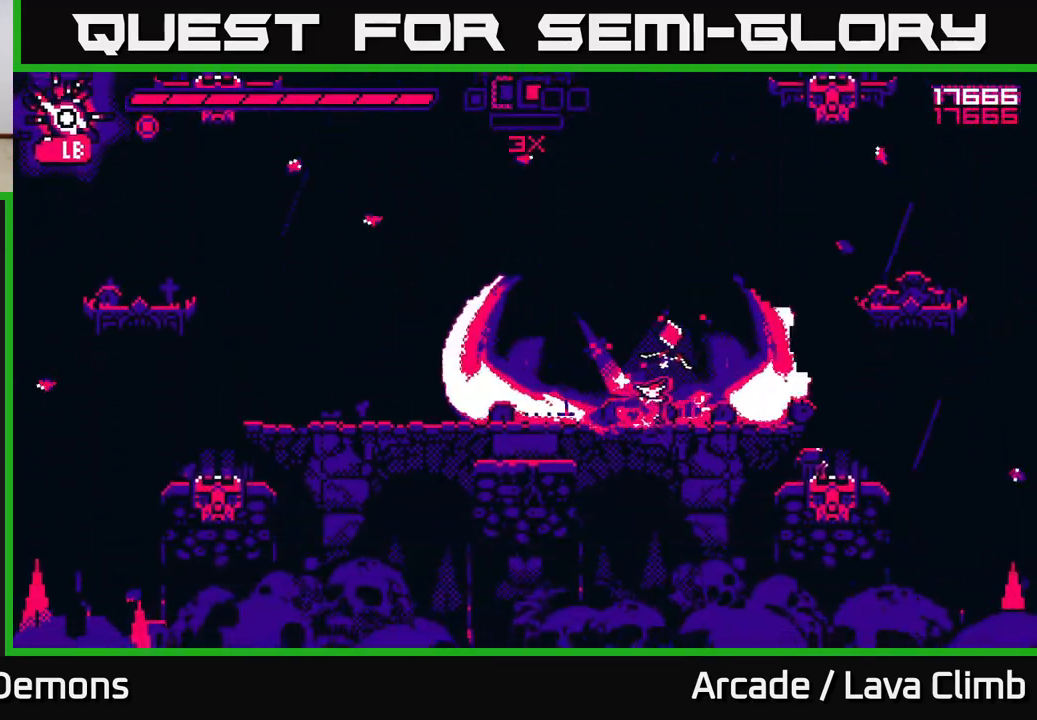
{"buttons": [], "left_stick": "center", "right_stick": "up", "events": [[100, "right_stick", "up"]]}
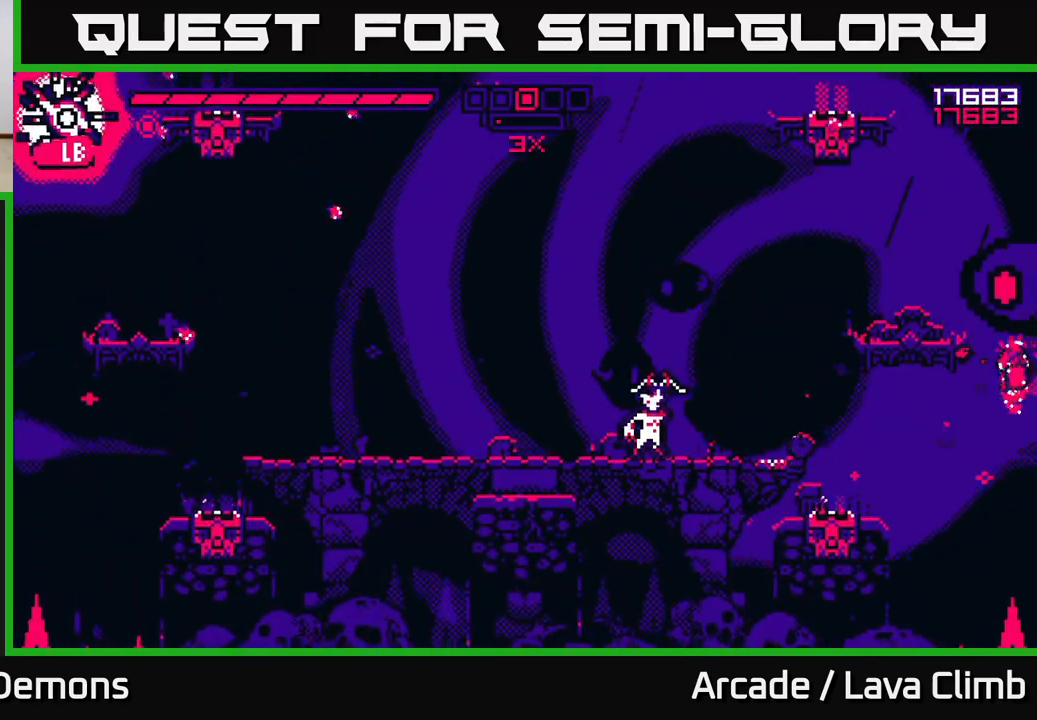
{"buttons": ["R2"], "left_stick": "left", "right_stick": "up-right", "events": [[150, "right_stick", "up-right"], [217, "left_stick", "left"], [267, "R2", "down"]]}
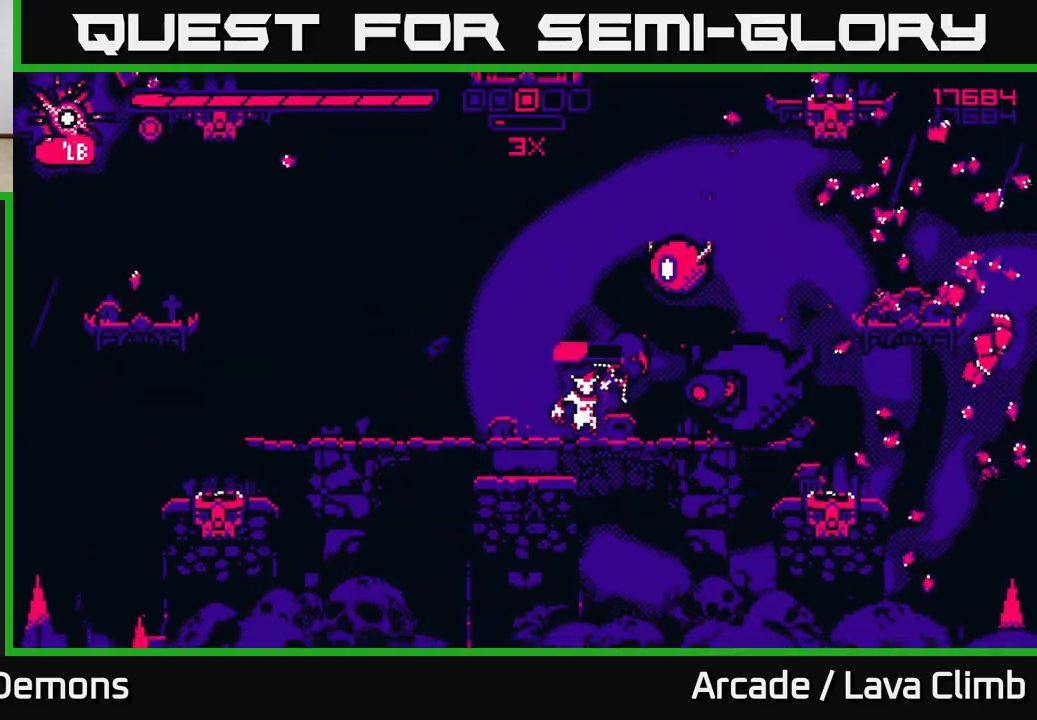
{"buttons": ["R2"], "left_stick": "left", "right_stick": "right", "events": [[17, "right_stick", "right"]]}
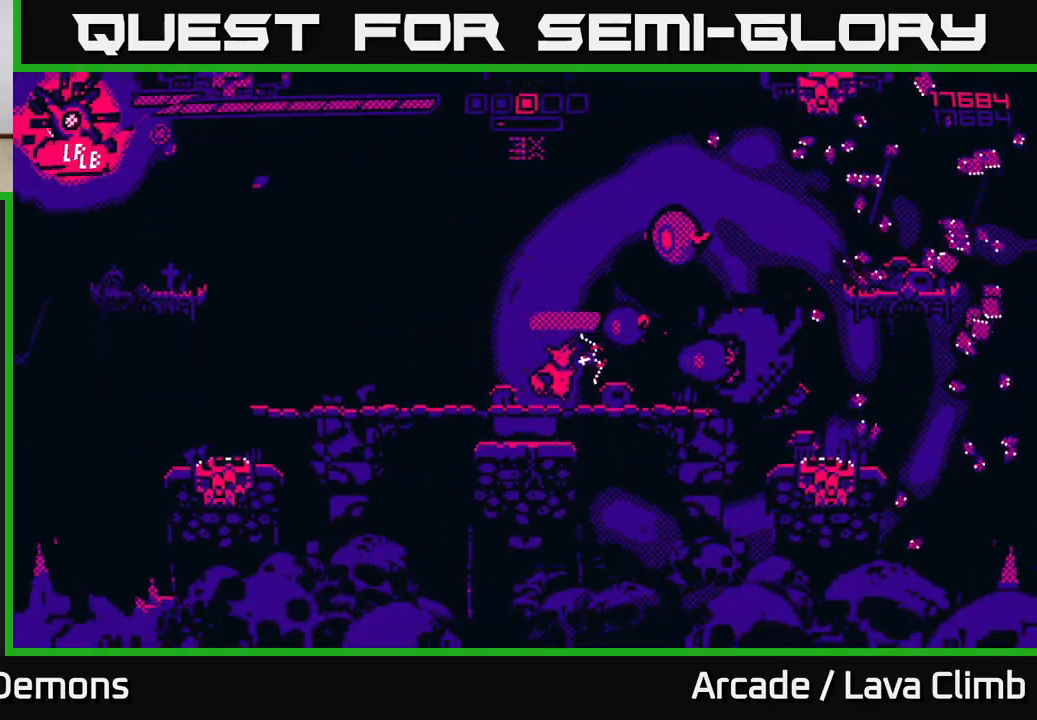
{"buttons": [], "left_stick": "left", "right_stick": "up-right", "events": [[17, "L2", "down"], [133, "L2", "up"], [450, "R2", "up"], [500, "right_stick", "up-right"]]}
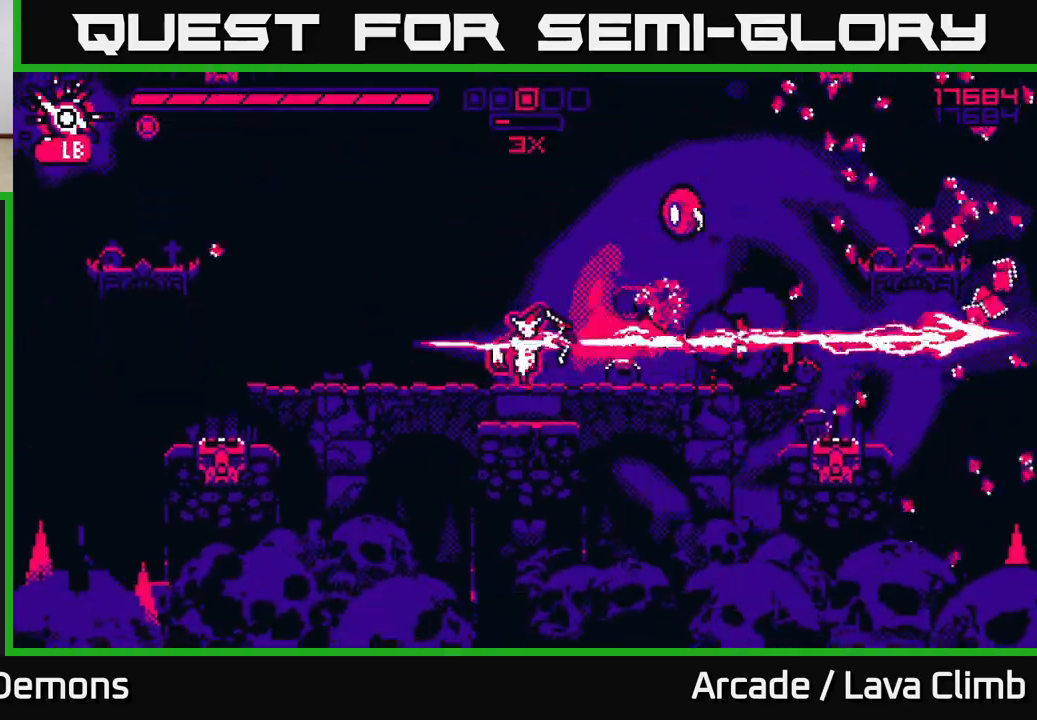
{"buttons": ["R2"], "left_stick": "center", "right_stick": "right", "events": [[67, "L2", "down"], [150, "R2", "down"], [200, "L2", "up"], [217, "right_stick", "right"], [333, "left_stick", "center"]]}
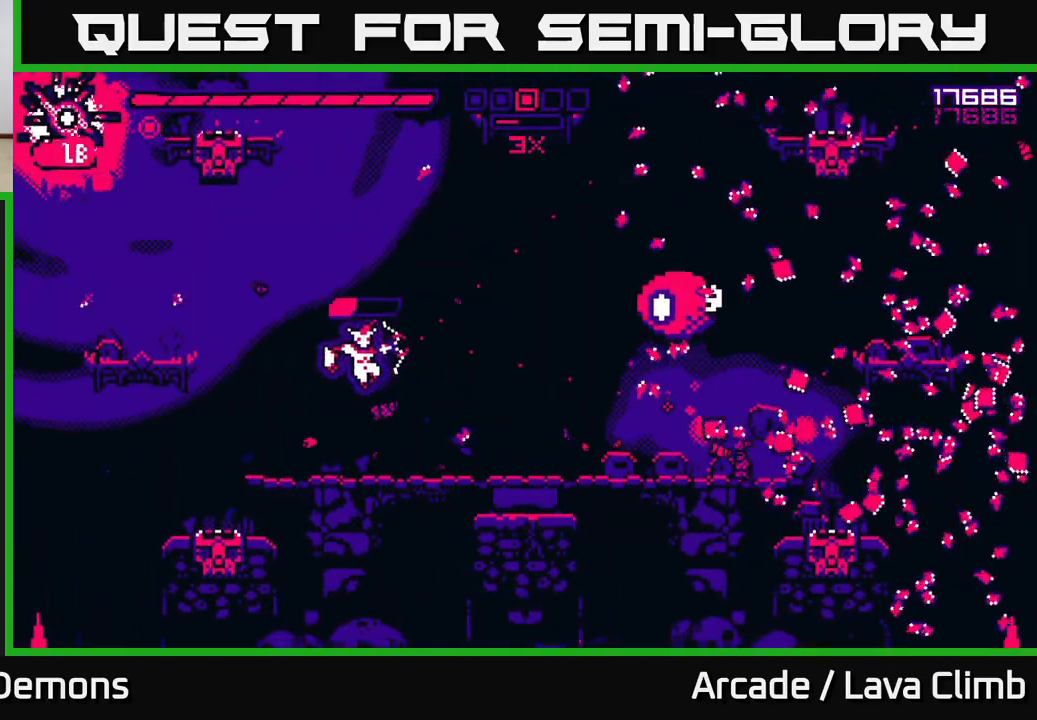
{"buttons": [], "left_stick": "right", "right_stick": "up-right", "events": [[200, "R2", "up"], [233, "left_stick", "right"], [417, "right_stick", "up-right"]]}
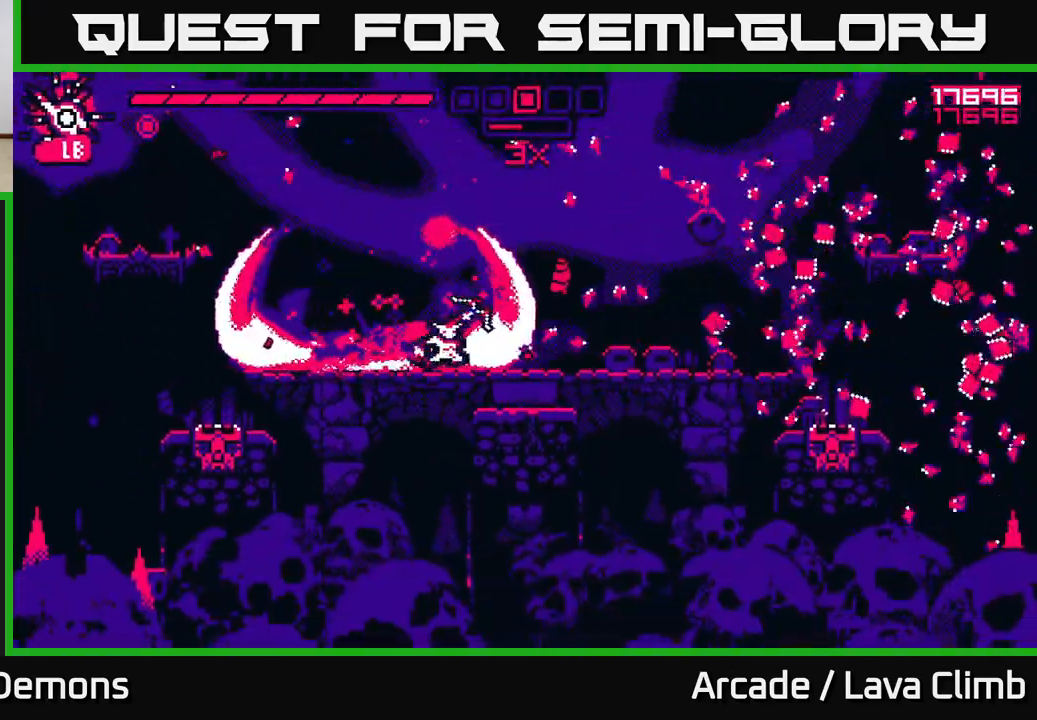
{"buttons": ["R2"], "left_stick": "center", "right_stick": "up-left", "events": [[67, "L2", "down"], [67, "right_stick", "up-left"], [100, "R2", "down"], [217, "L2", "up"], [267, "left_stick", "left"], [450, "left_stick", "center"]]}
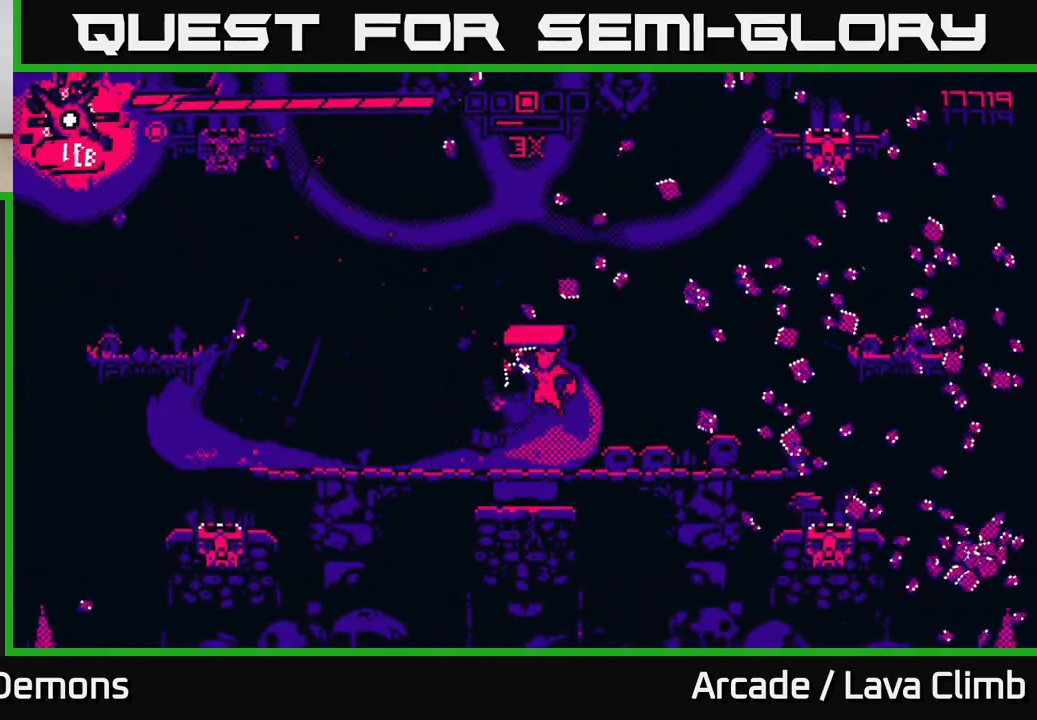
{"buttons": ["L2"], "left_stick": "right", "right_stick": "up-left", "events": [[300, "left_stick", "right"], [317, "R2", "up"], [483, "L2", "down"]]}
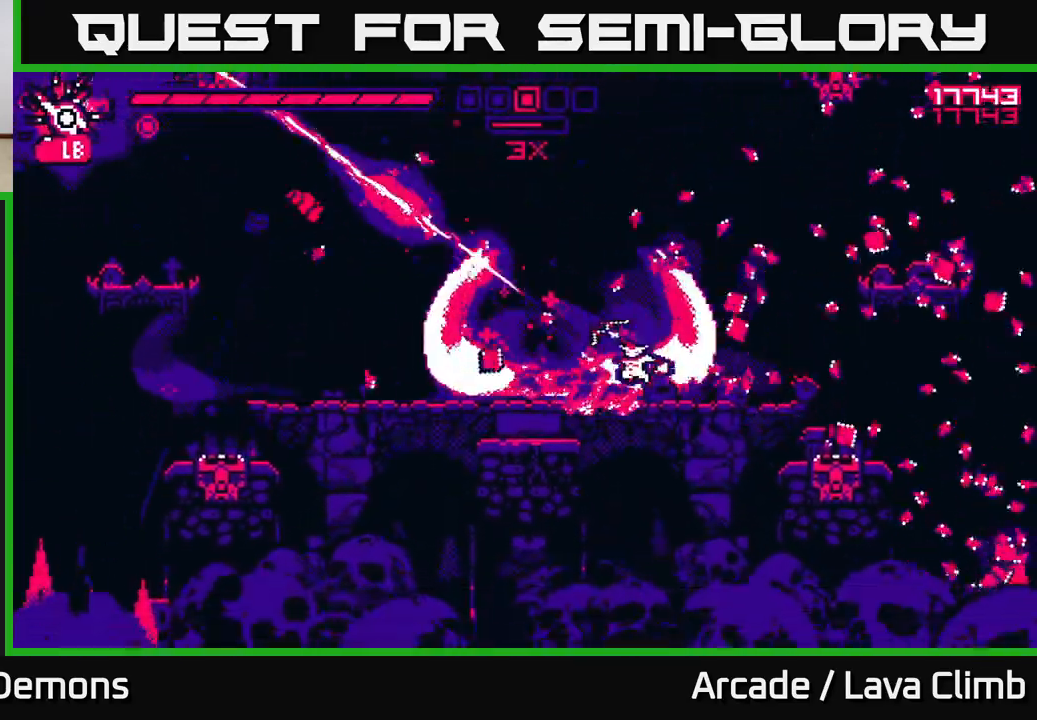
{"buttons": ["R2"], "left_stick": "center", "right_stick": "up-left", "events": [[67, "R2", "down"], [133, "L2", "up"], [200, "left_stick", "left"], [350, "left_stick", "center"]]}
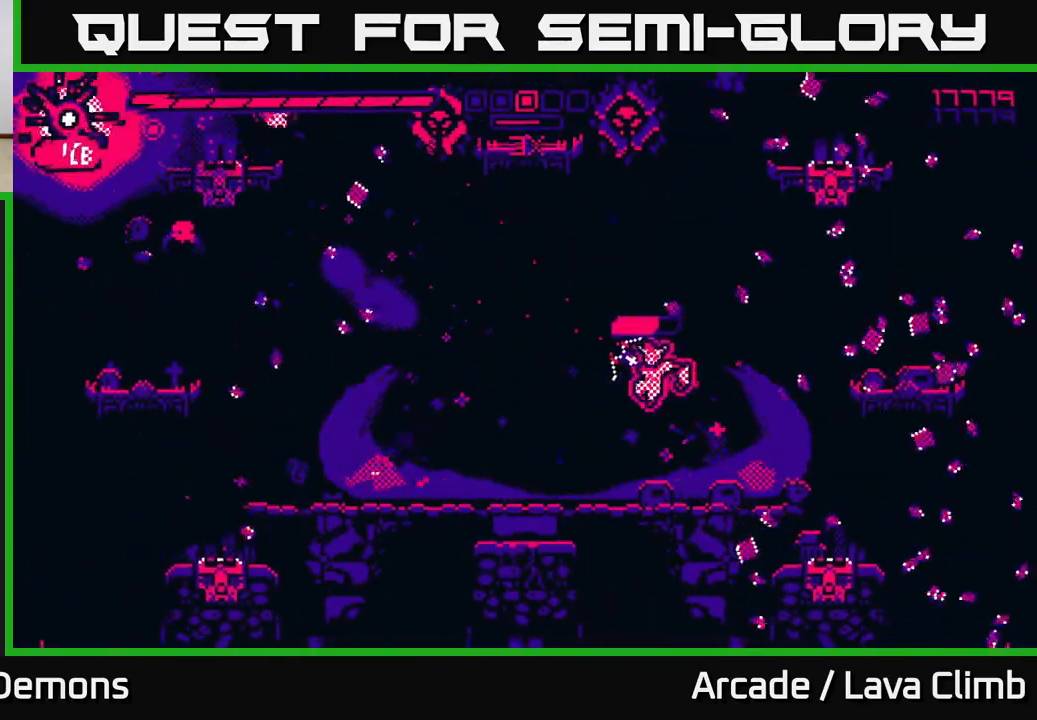
{"buttons": [], "left_stick": "left", "right_stick": "up-left", "events": [[150, "left_stick", "left"], [167, "right_stick", "up"], [300, "right_stick", "up-left"], [350, "R2", "up"]]}
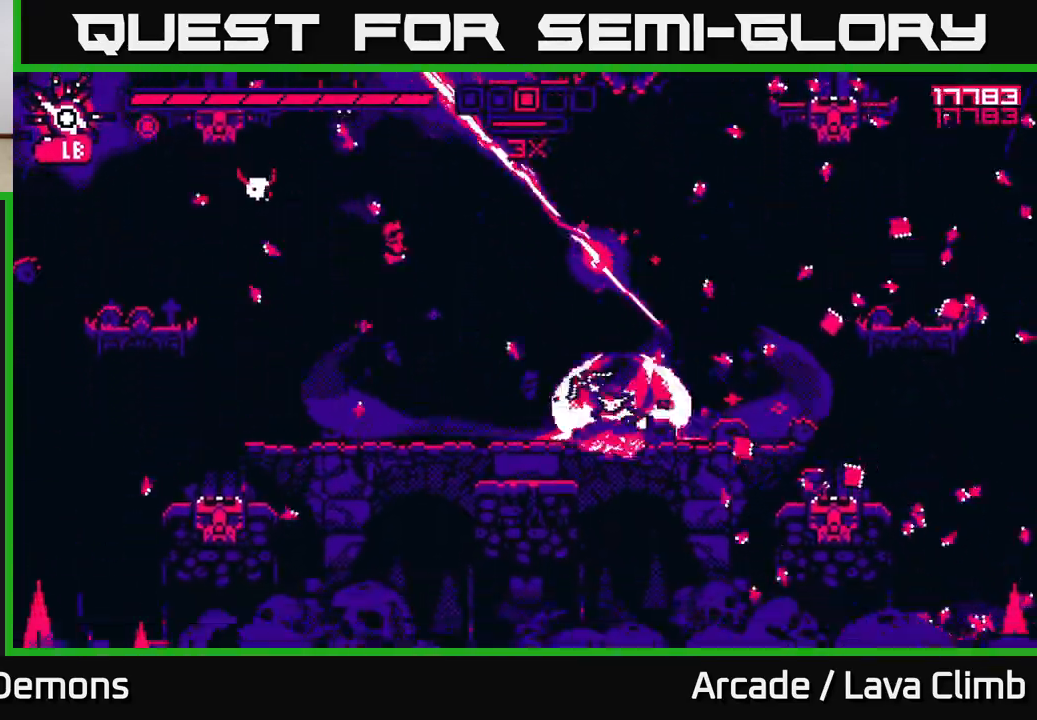
{"buttons": ["R2"], "left_stick": "center", "right_stick": "up-right", "events": [[50, "L2", "down"], [50, "R2", "down"], [83, "right_stick", "up-right"], [183, "L2", "up"], [317, "left_stick", "center"]]}
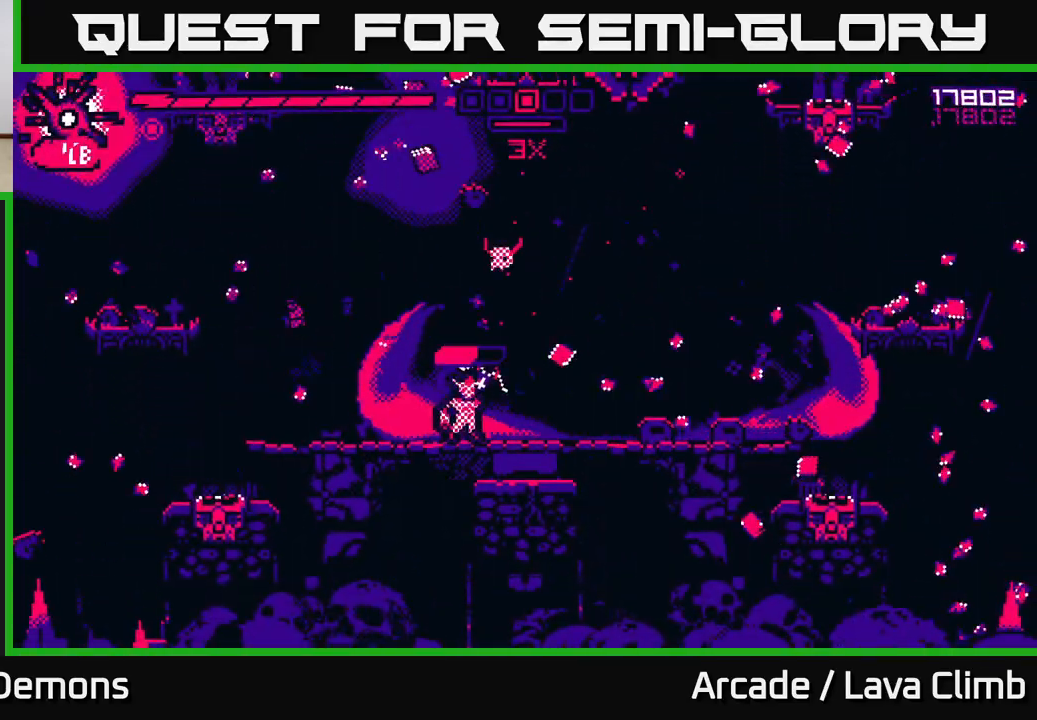
{"buttons": [], "left_stick": "up-left", "right_stick": "up-right", "events": [[233, "left_stick", "left"], [300, "R2", "up"], [350, "L2", "down"], [450, "left_stick", "up-left"], [500, "L2", "up"]]}
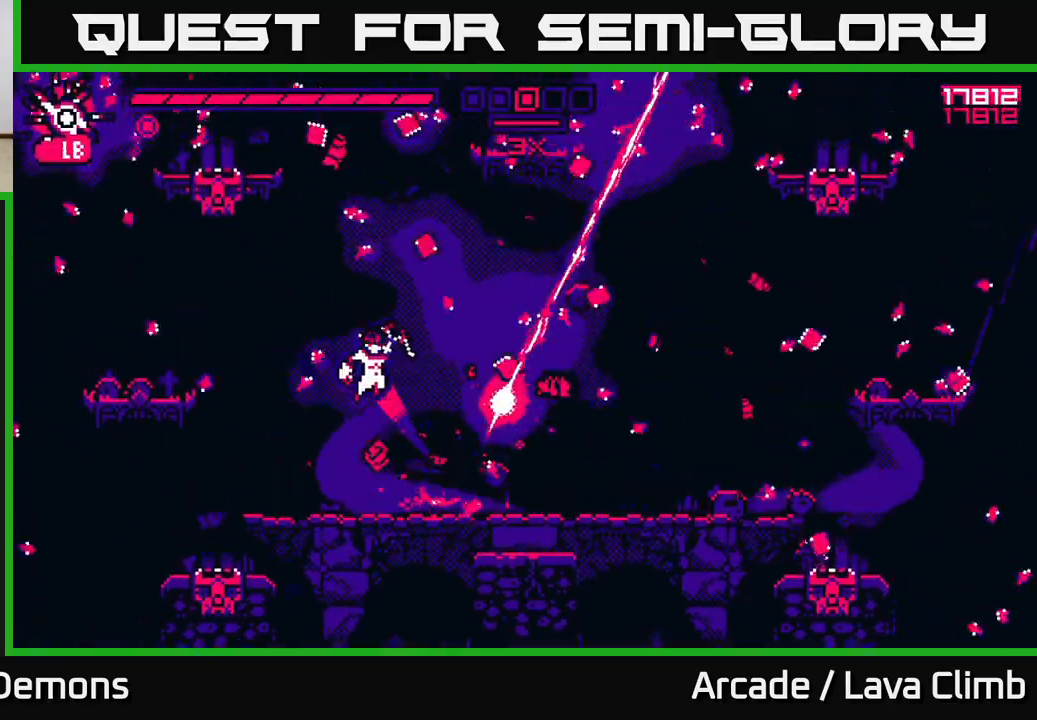
{"buttons": [], "left_stick": "right", "right_stick": "up-right", "events": [[17, "left_stick", "up"], [67, "left_stick", "up-right"], [233, "right_stick", "center"], [333, "left_stick", "up-left"], [383, "right_stick", "up-right"], [400, "left_stick", "center"], [450, "left_stick", "right"]]}
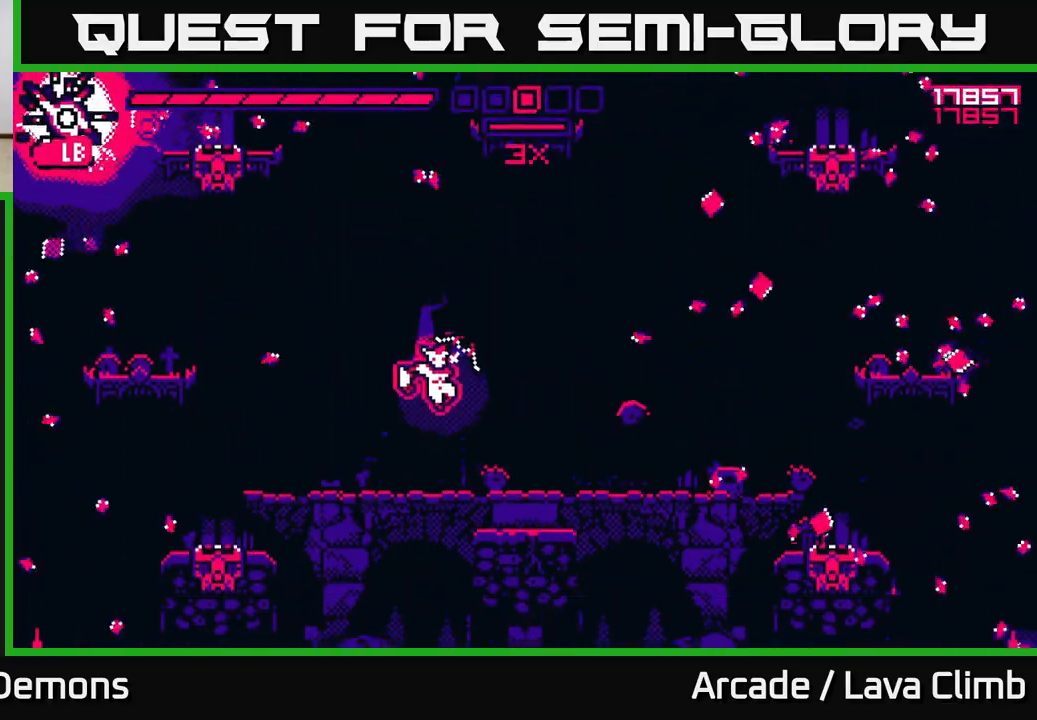
{"buttons": [], "left_stick": "right", "right_stick": "up-right", "events": [[100, "L2", "down"], [300, "L2", "up"]]}
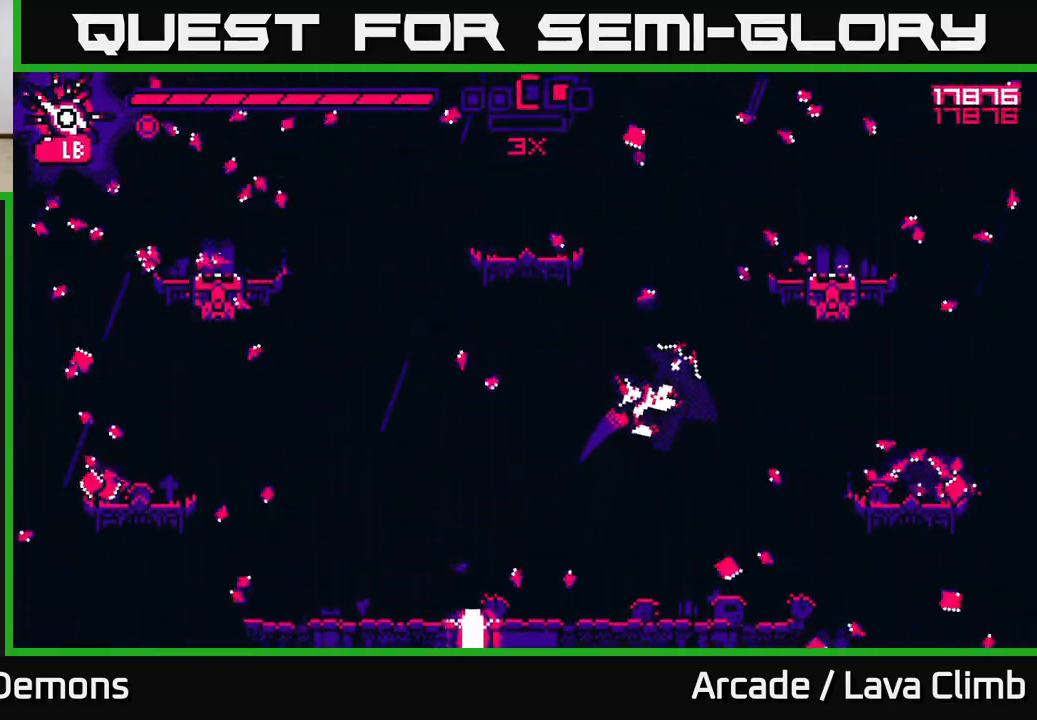
{"buttons": [], "left_stick": "center", "right_stick": "up-right", "events": [[233, "left_stick", "left"], [367, "left_stick", "center"]]}
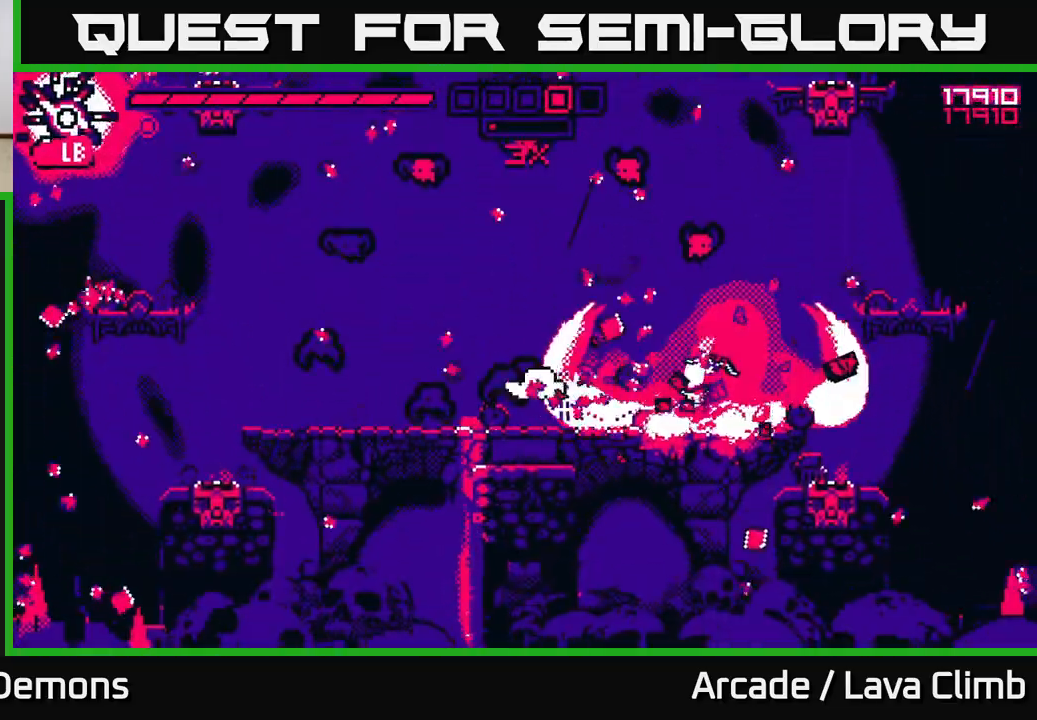
{"buttons": ["R2"], "left_stick": "right", "right_stick": "up-left", "events": [[50, "L2", "down"], [183, "L2", "up"], [233, "left_stick", "right"], [250, "R2", "down"], [250, "right_stick", "up-left"]]}
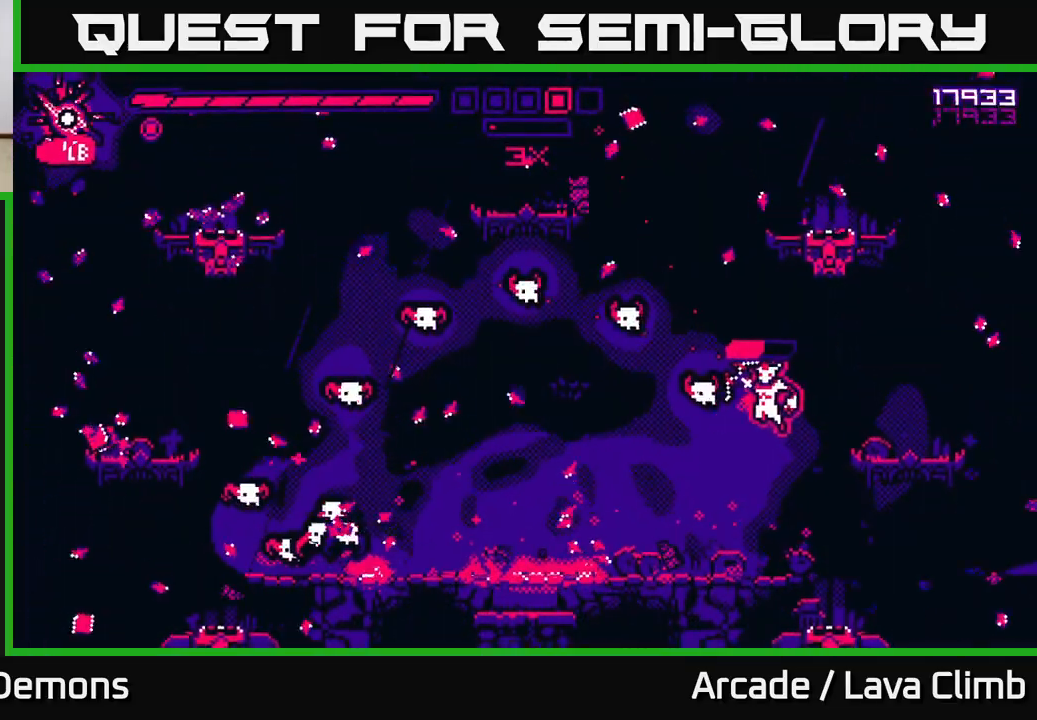
{"buttons": ["R2"], "left_stick": "center", "right_stick": "left", "events": [[100, "left_stick", "center"], [233, "right_stick", "left"]]}
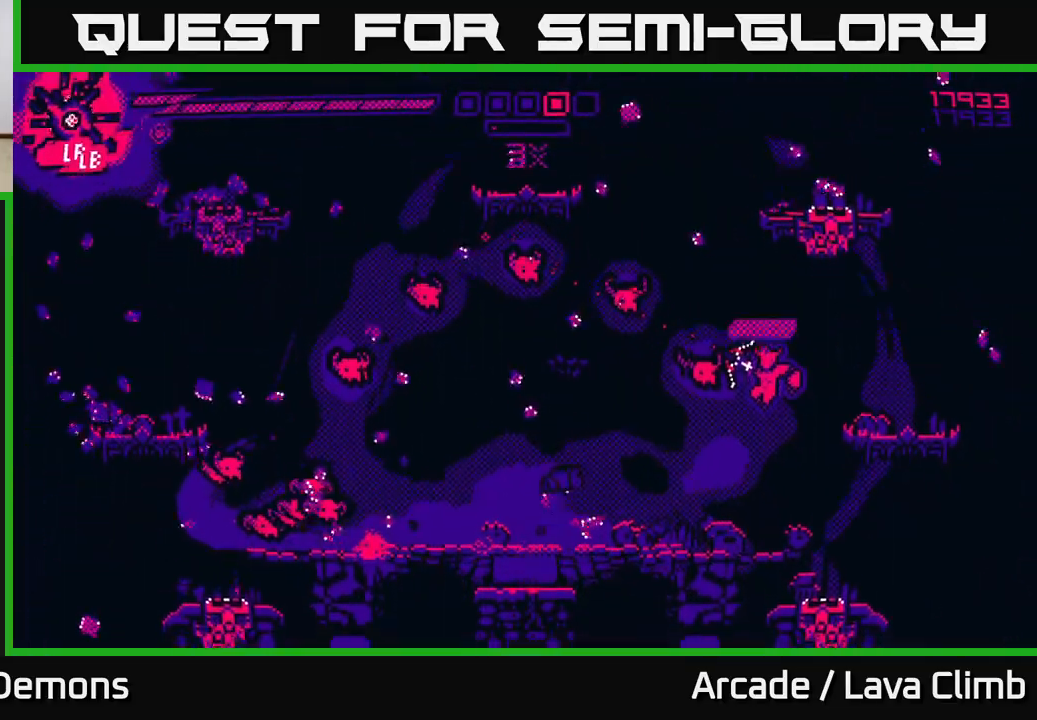
{"buttons": ["R2"], "left_stick": "center", "right_stick": "left", "events": [[33, "R2", "up"], [67, "left_stick", "left"], [183, "L2", "down"], [217, "R2", "down"], [233, "left_stick", "center"], [300, "left_stick", "right"], [317, "L2", "up"], [433, "left_stick", "center"]]}
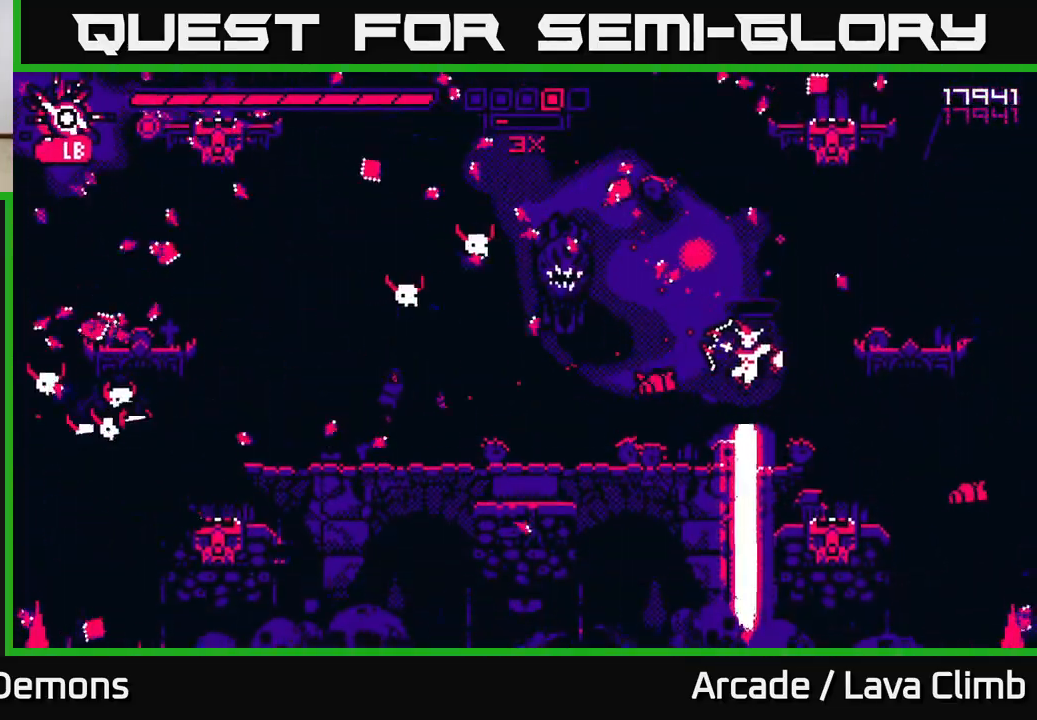
{"buttons": ["R2"], "left_stick": "center", "right_stick": "up-left", "events": [[267, "right_stick", "up-left"]]}
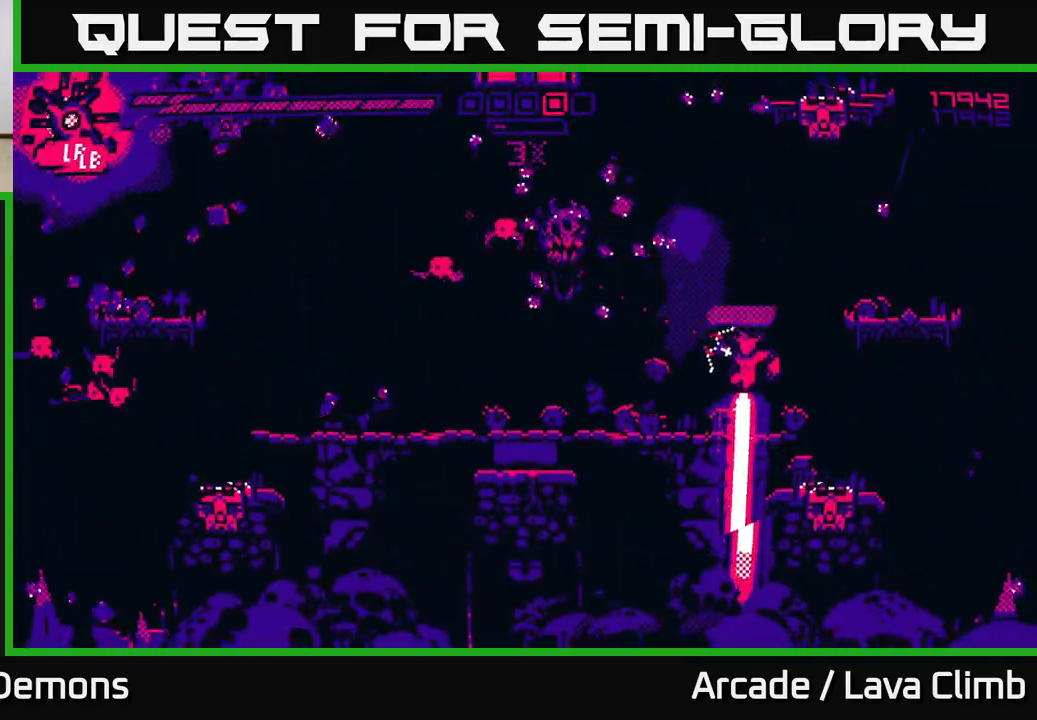
{"buttons": ["L2", "R2"], "left_stick": "left", "right_stick": "up-left", "events": [[17, "R2", "up"], [17, "left_stick", "left"], [183, "left_stick", "center"], [317, "L2", "down"], [400, "left_stick", "left"], [417, "R2", "down"]]}
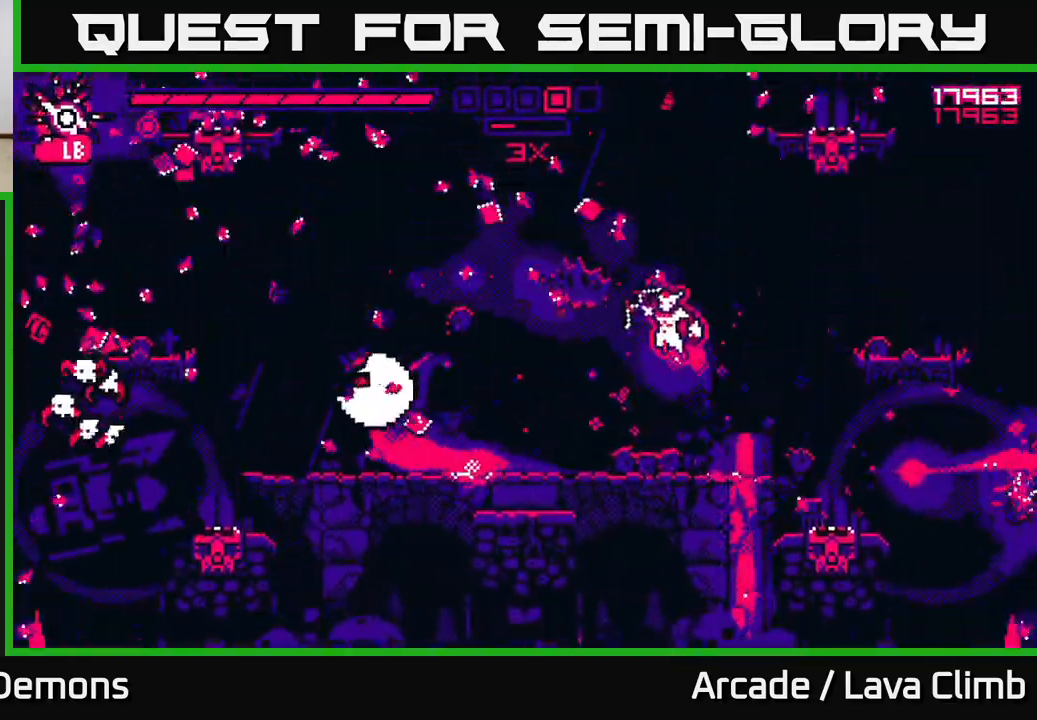
{"buttons": ["R2"], "left_stick": "left", "right_stick": "left", "events": [[33, "right_stick", "left"], [133, "L2", "up"]]}
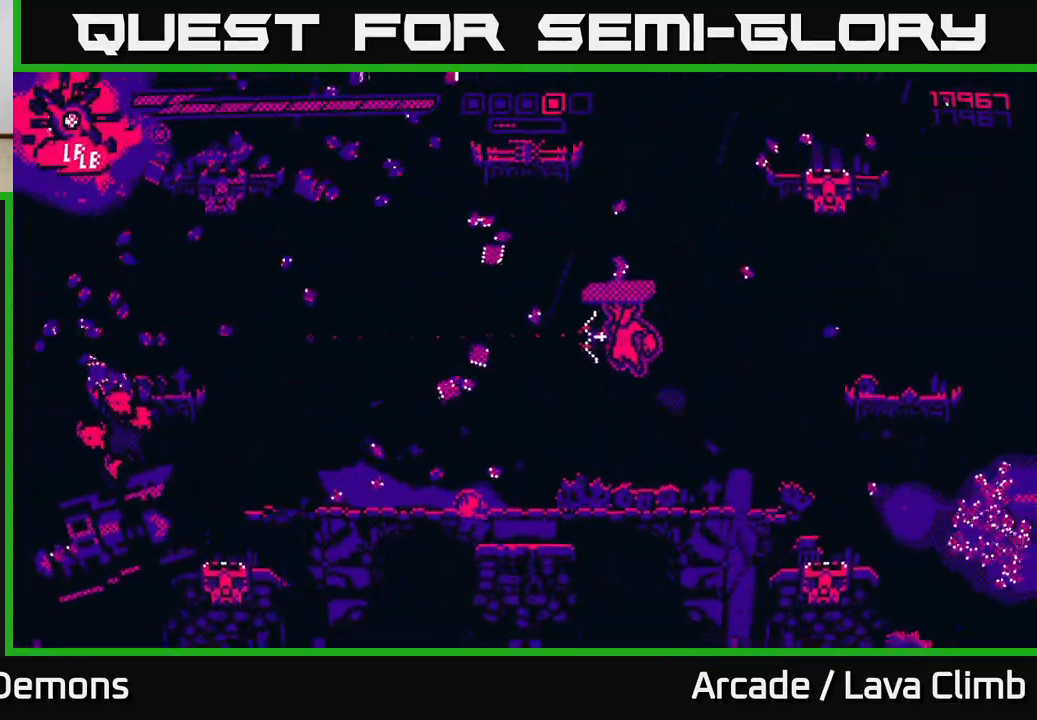
{"buttons": ["R2"], "left_stick": "left", "right_stick": "down-left", "events": [[83, "right_stick", "down-left"]]}